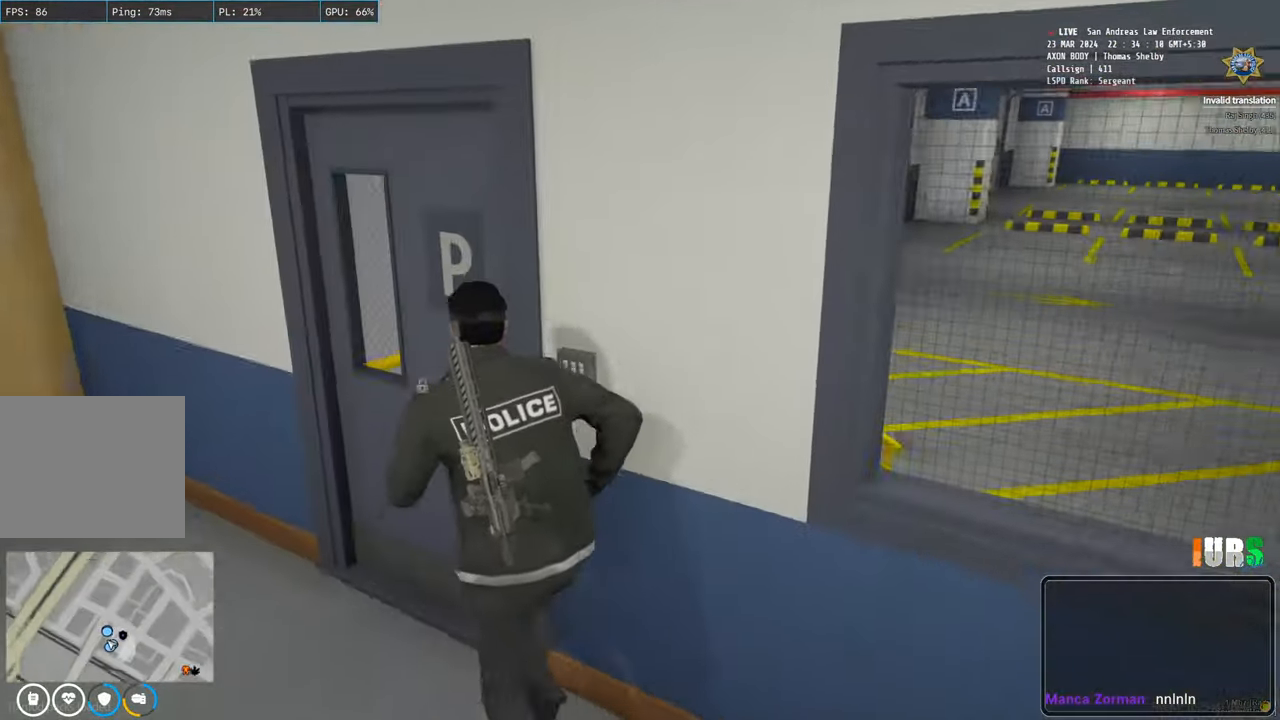
Gameplay with keyboard; each line is a JSON object with the keys held at the frame after it. "events" lists presses ("down") and releases ("up") of "a", "ctrl", "d", "e", "q", "s", "shift", "space" and "w" between this image and that frame as [ms after this image, input, new state], when the widget could be followed in between. No other keys are recorded. Mouse input is not recorded.
{"keys": ["shift", "w"], "events": [[50, "e", "down"], [233, "e", "up"]]}
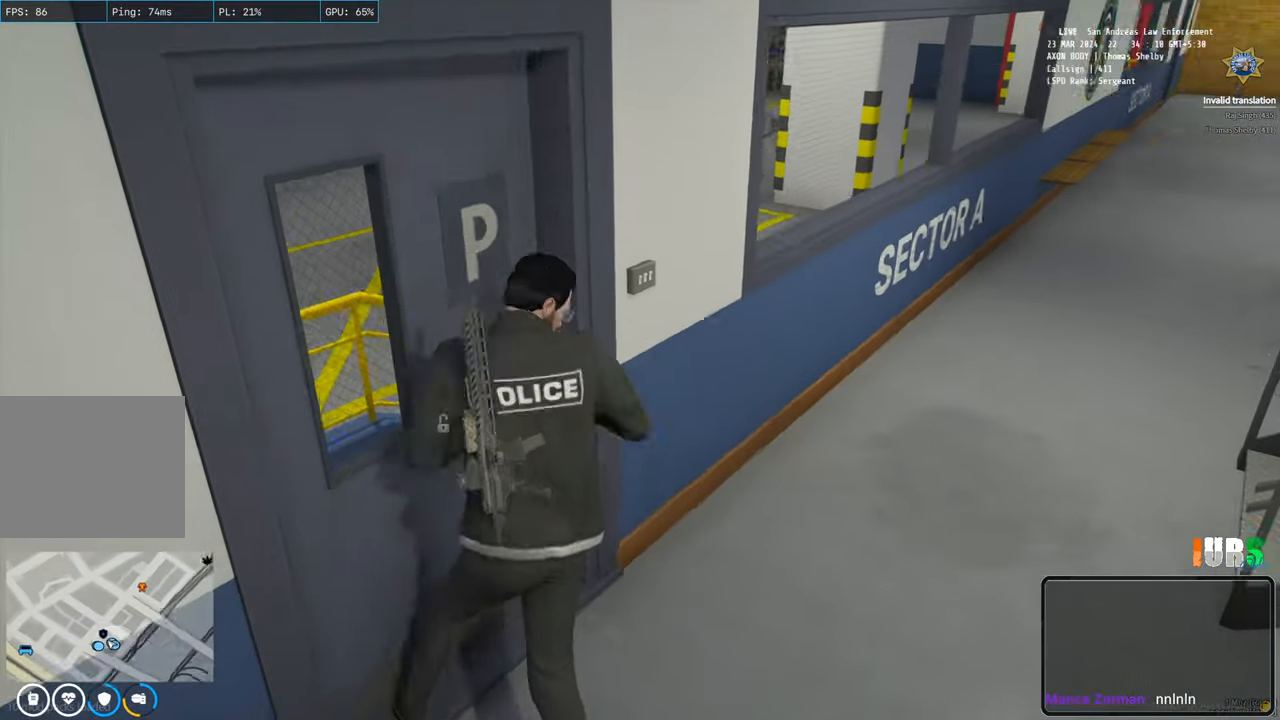
{"keys": ["d", "shift", "w"], "events": [[100, "e", "down"], [217, "e", "up"], [450, "d", "down"]]}
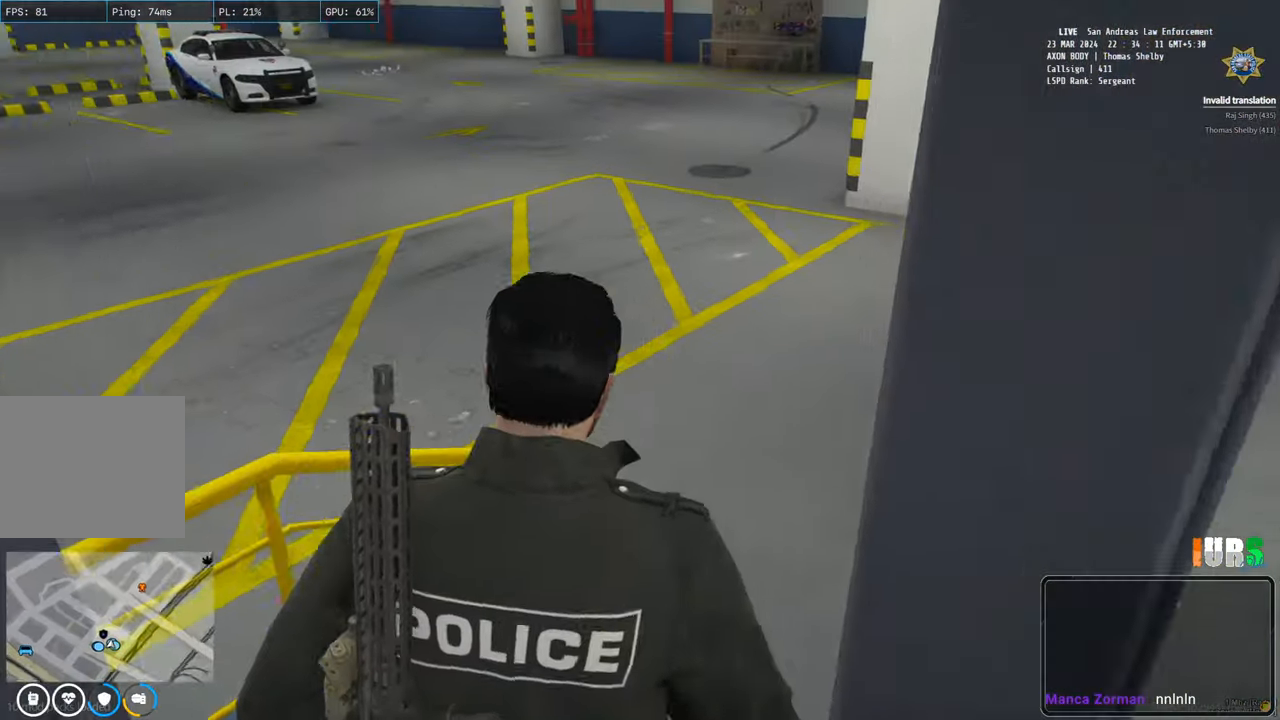
{"keys": ["d", "shift", "w"], "events": []}
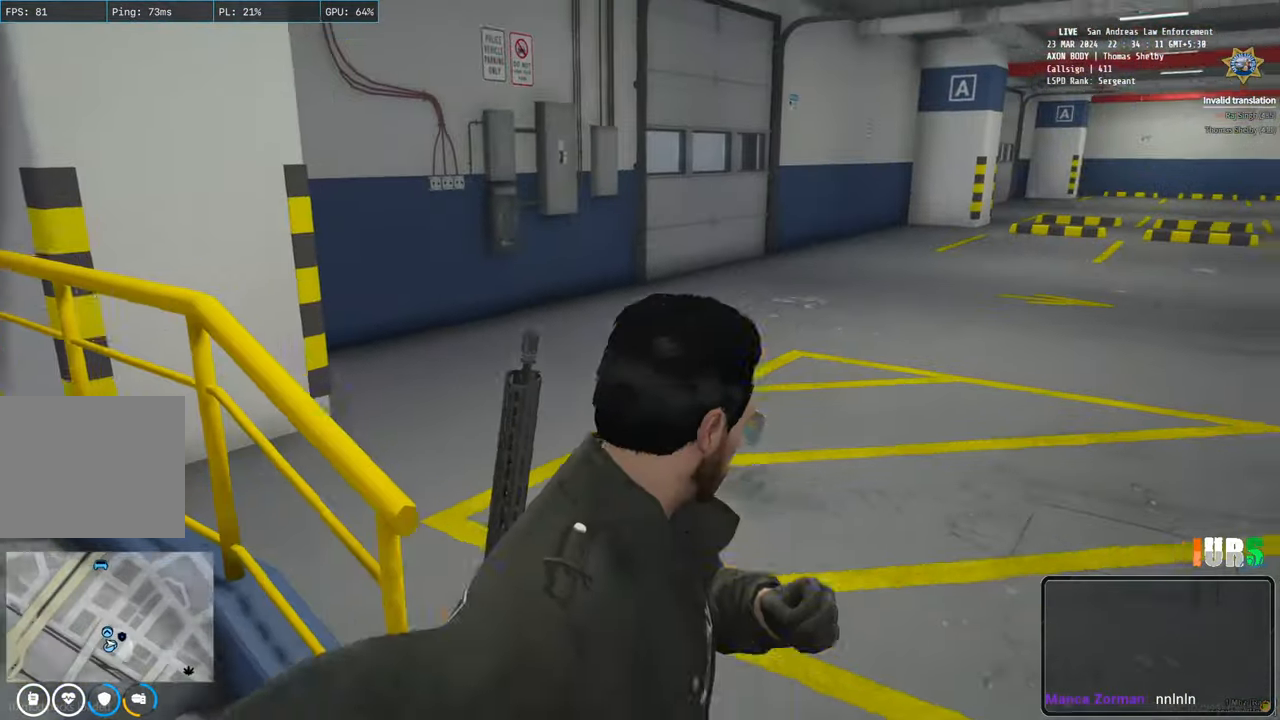
{"keys": ["shift", "w"], "events": [[83, "d", "up"]]}
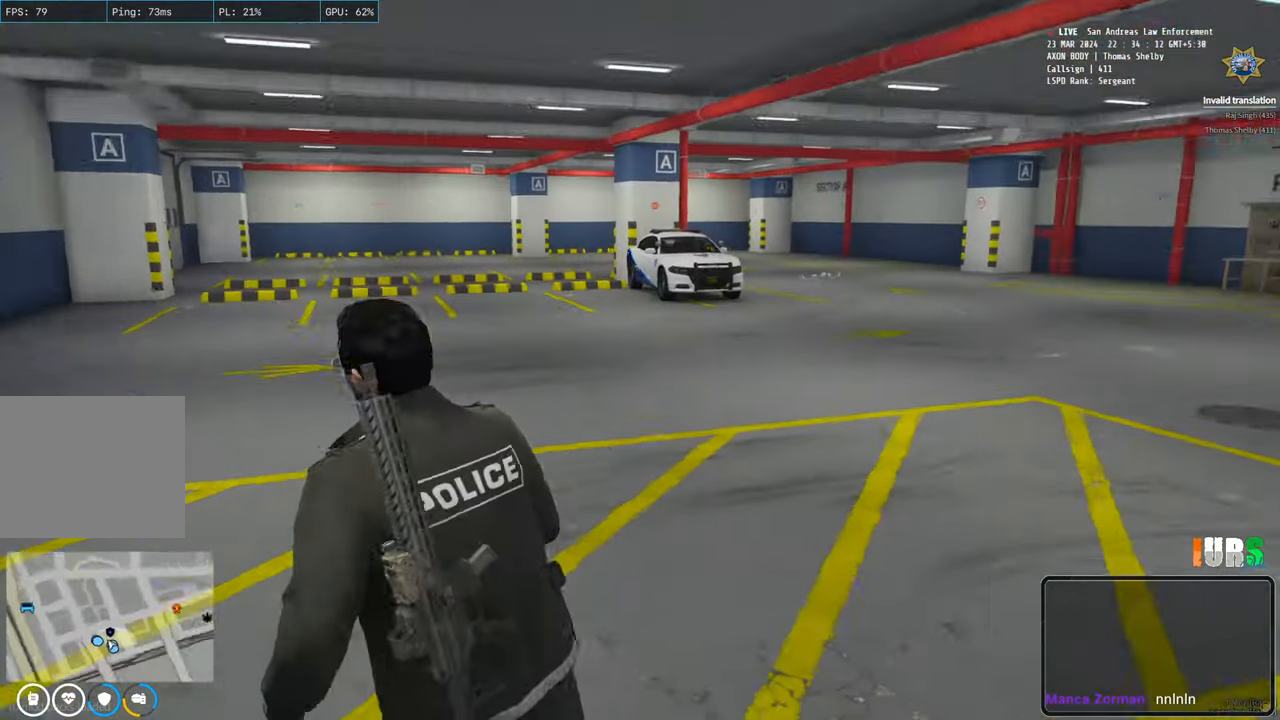
{"keys": ["shift", "w"], "events": []}
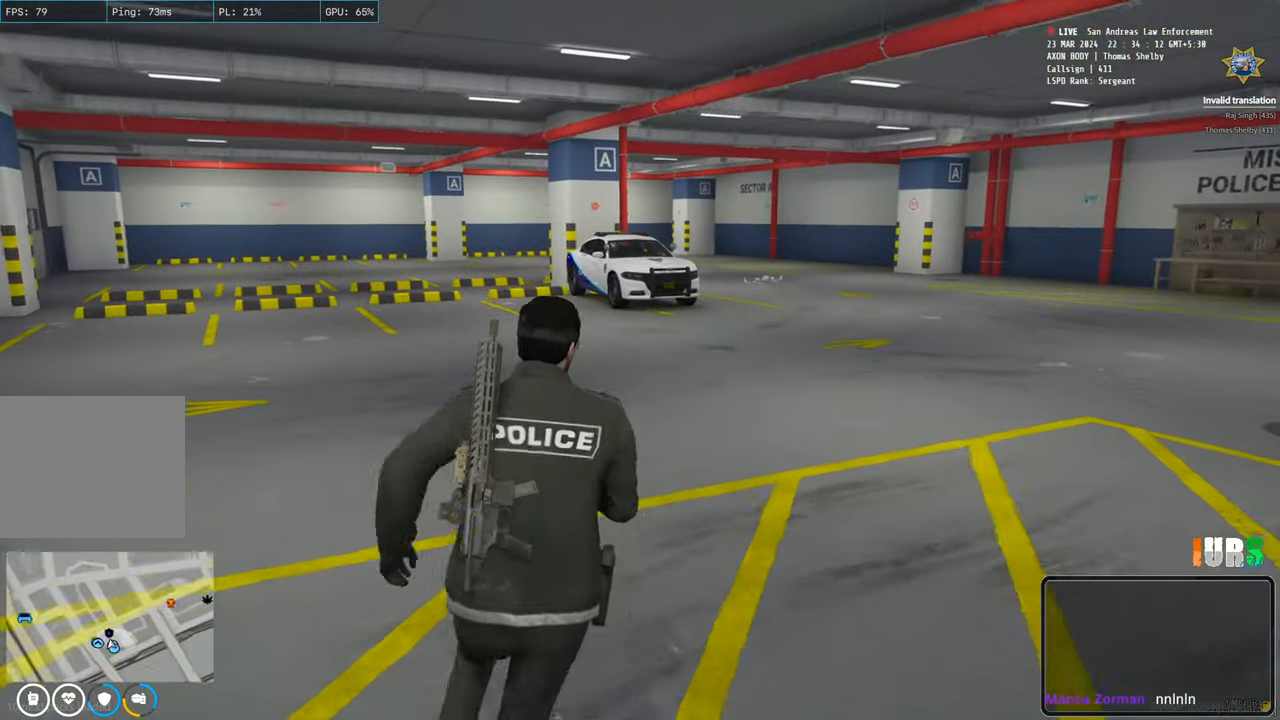
{"keys": ["shift", "w"], "events": []}
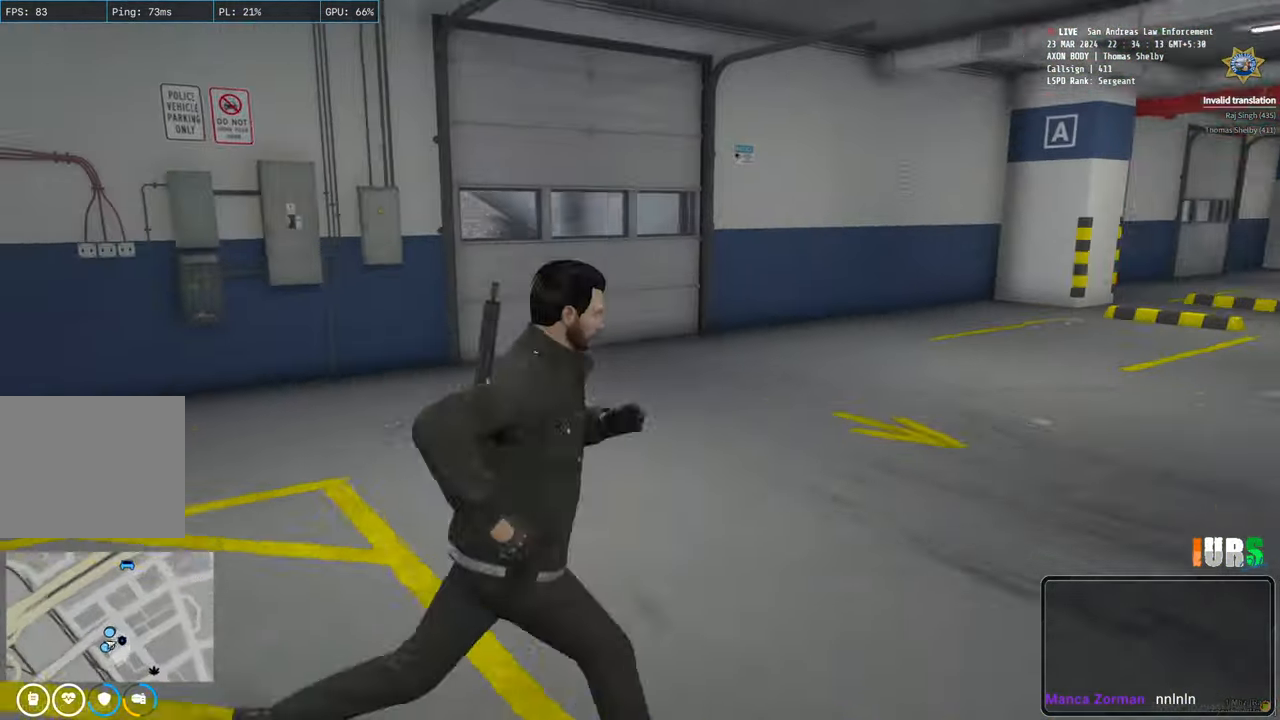
{"keys": ["shift", "w"], "events": []}
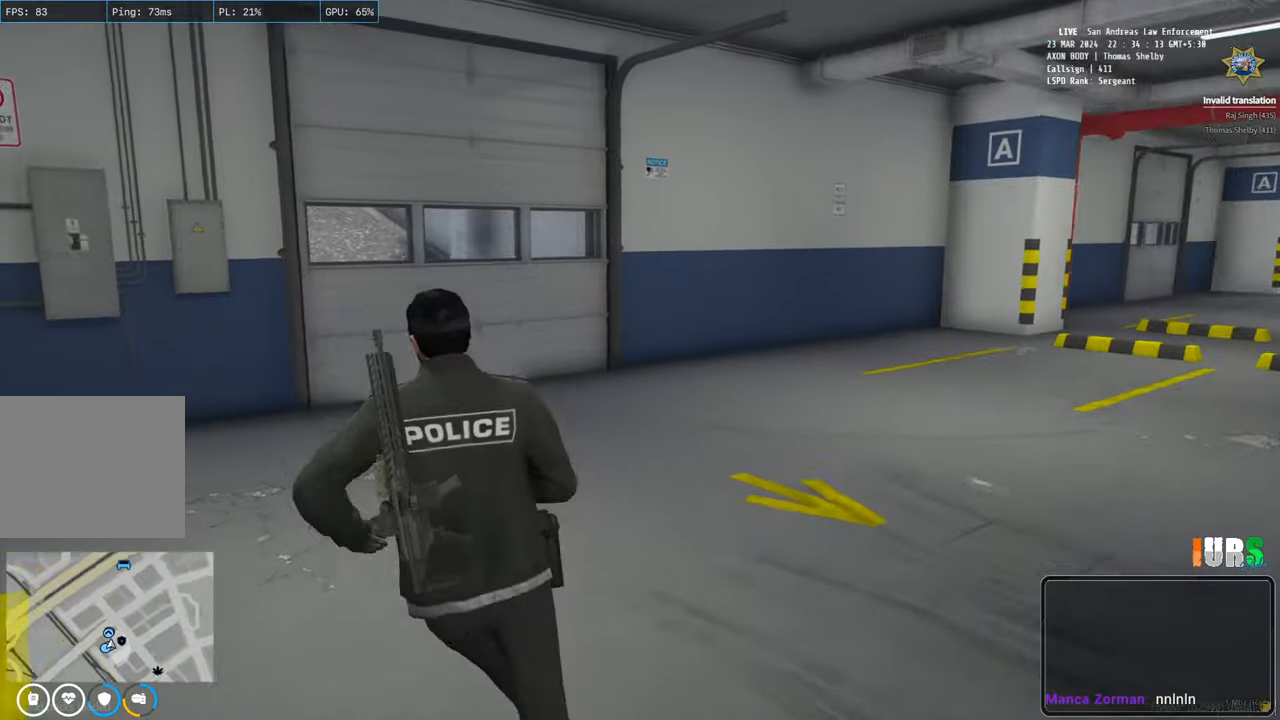
{"keys": ["e", "shift", "w"], "events": [[433, "e", "down"]]}
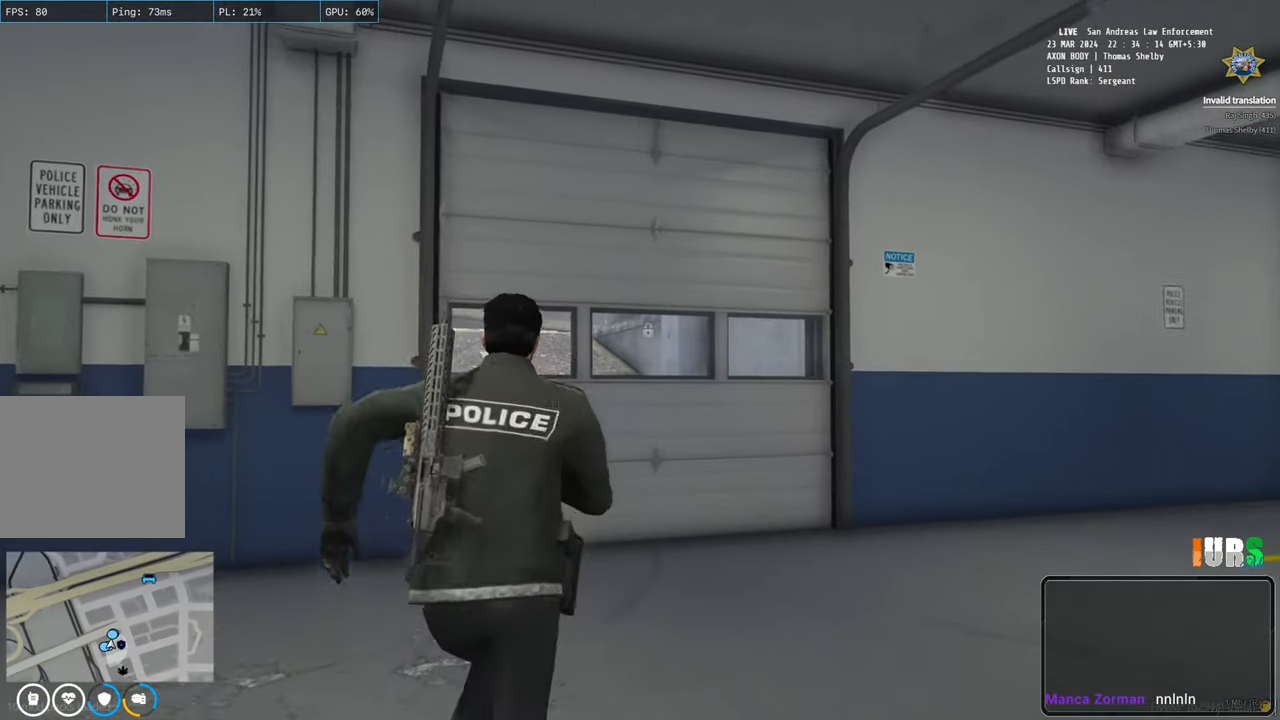
{"keys": ["shift", "w"], "events": [[100, "e", "up"]]}
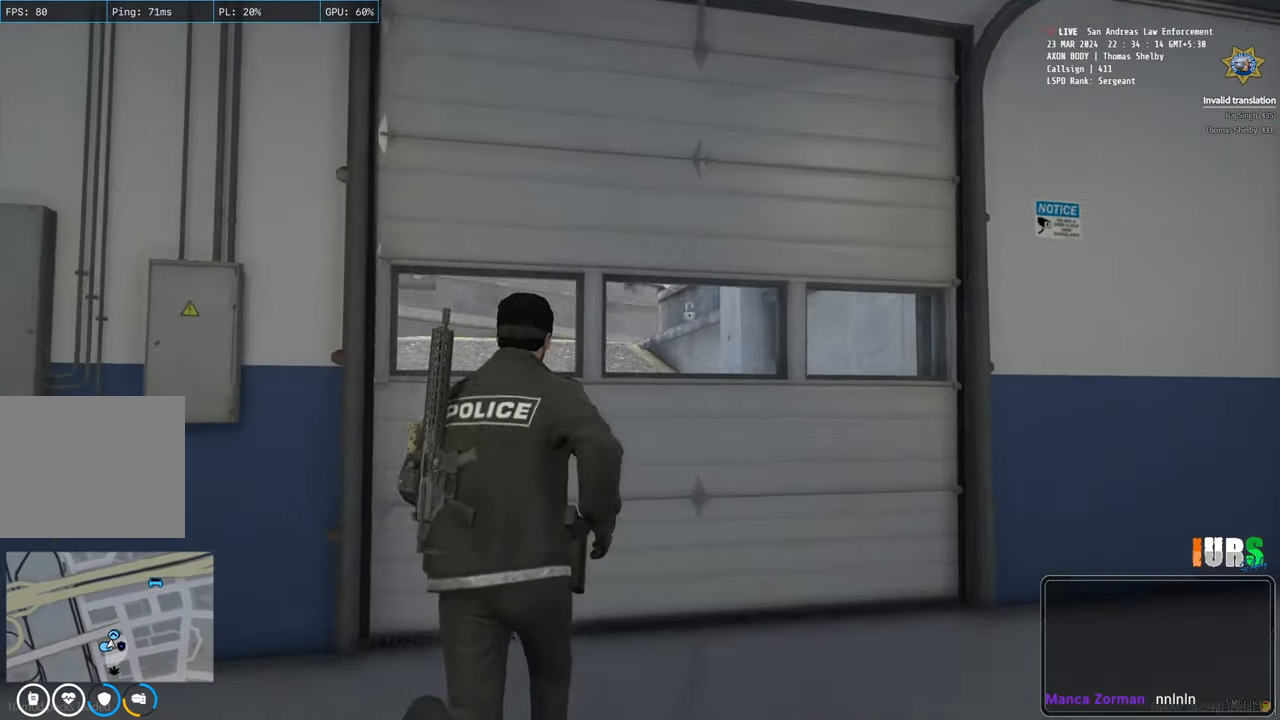
{"keys": ["shift", "w"], "events": []}
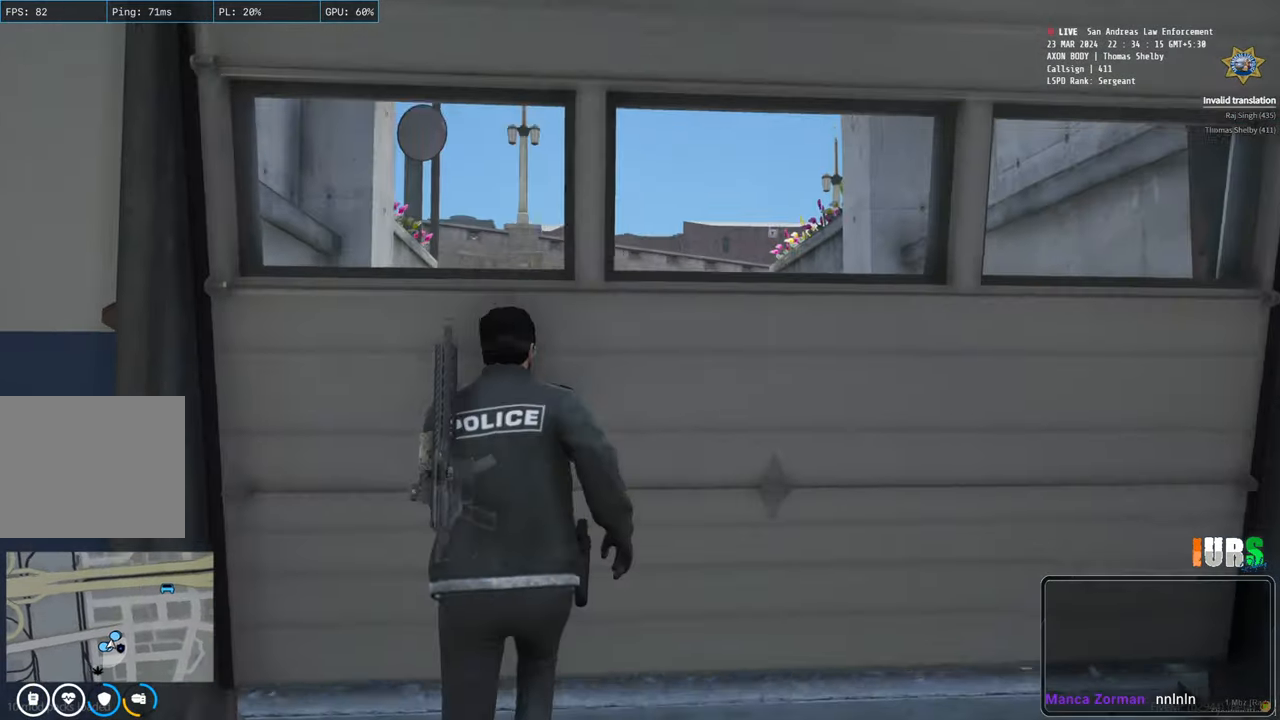
{"keys": ["shift", "w"], "events": [[150, "e", "down"], [267, "e", "up"]]}
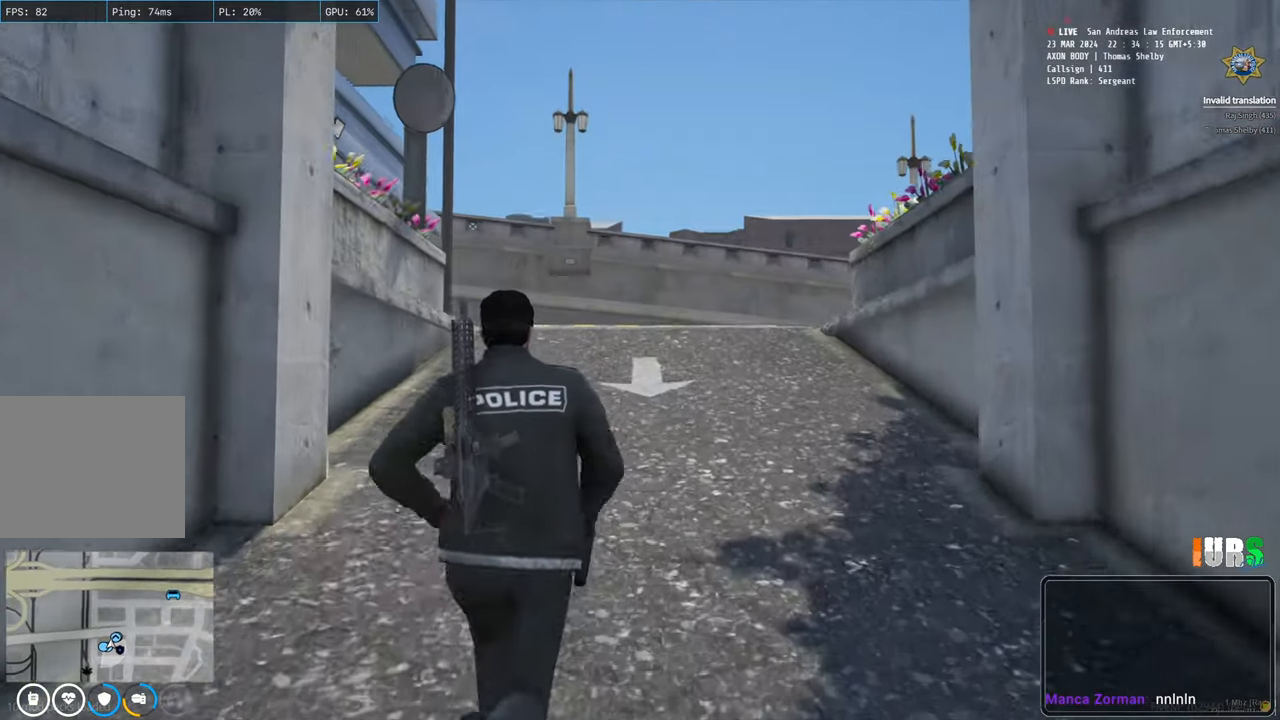
{"keys": ["shift", "w"], "events": []}
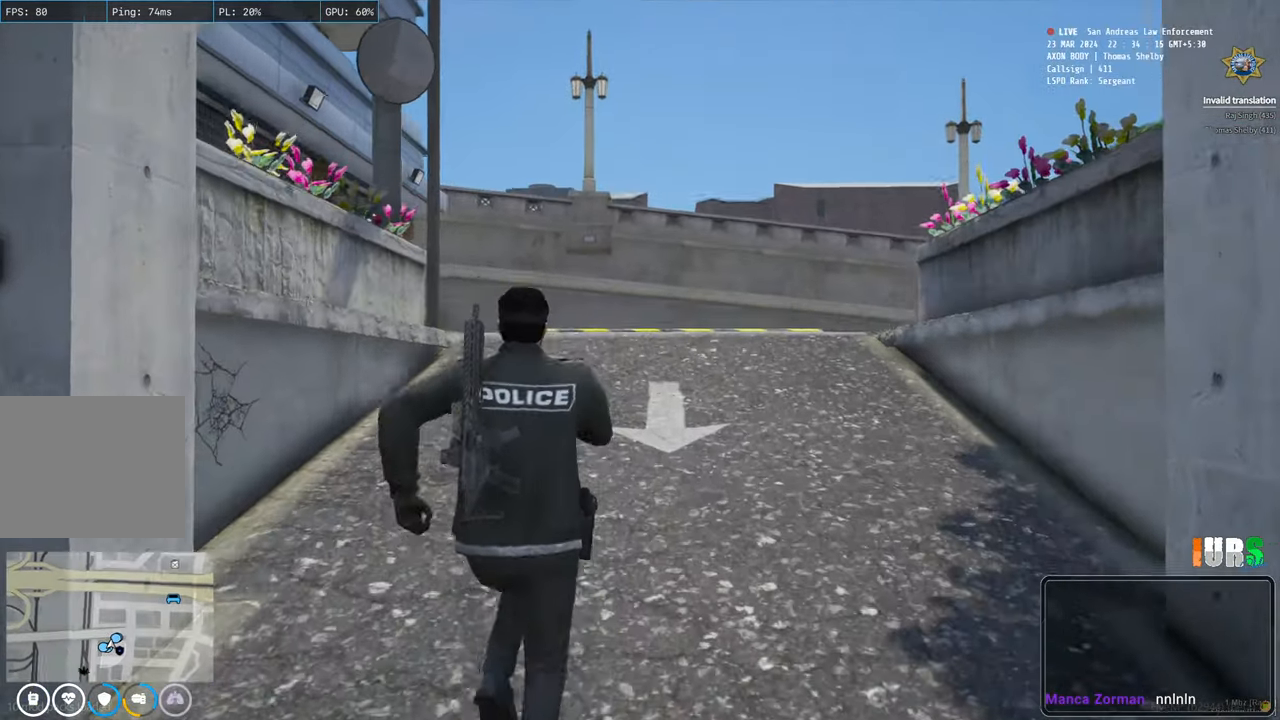
{"keys": ["shift", "w"], "events": []}
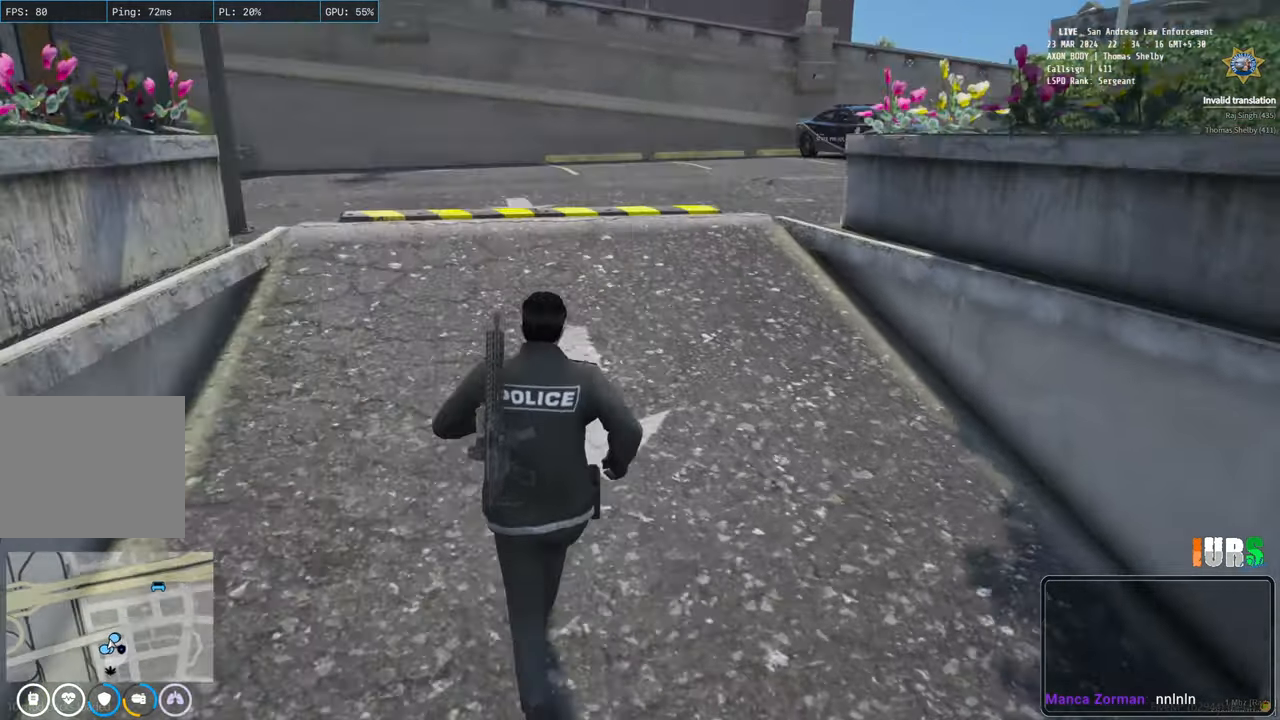
{"keys": ["shift", "w"], "events": []}
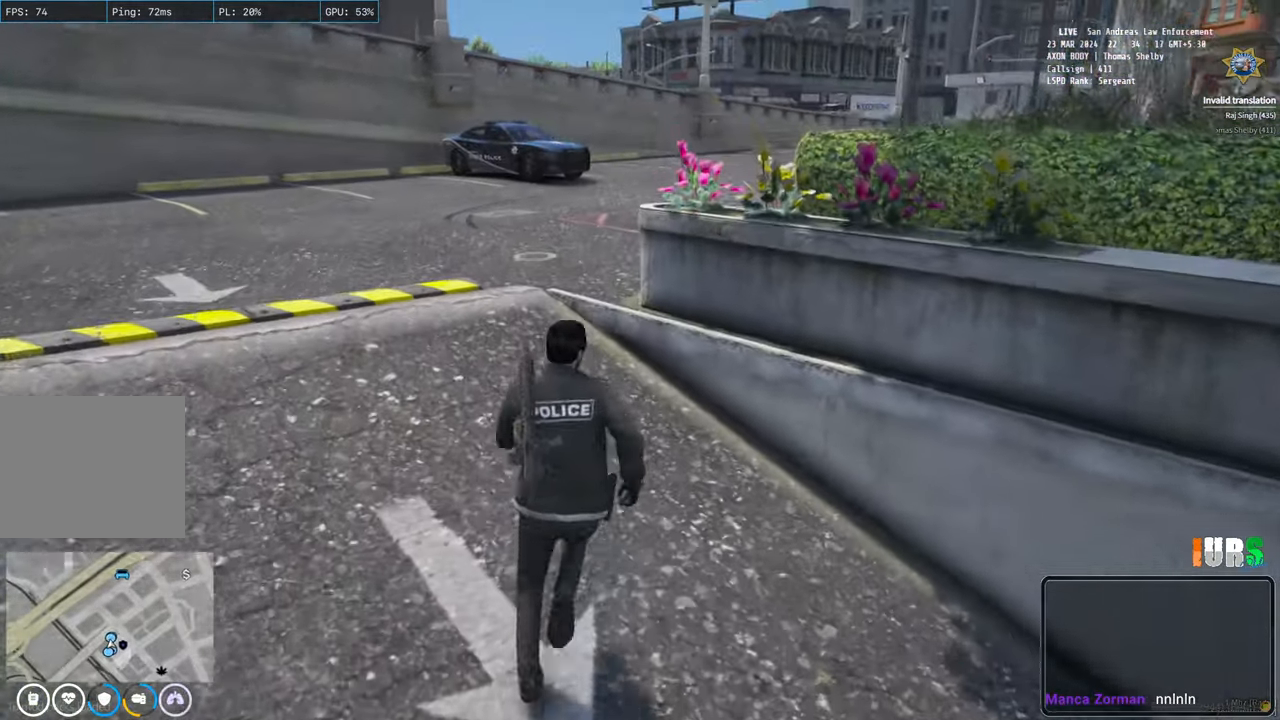
{"keys": ["shift", "w"], "events": []}
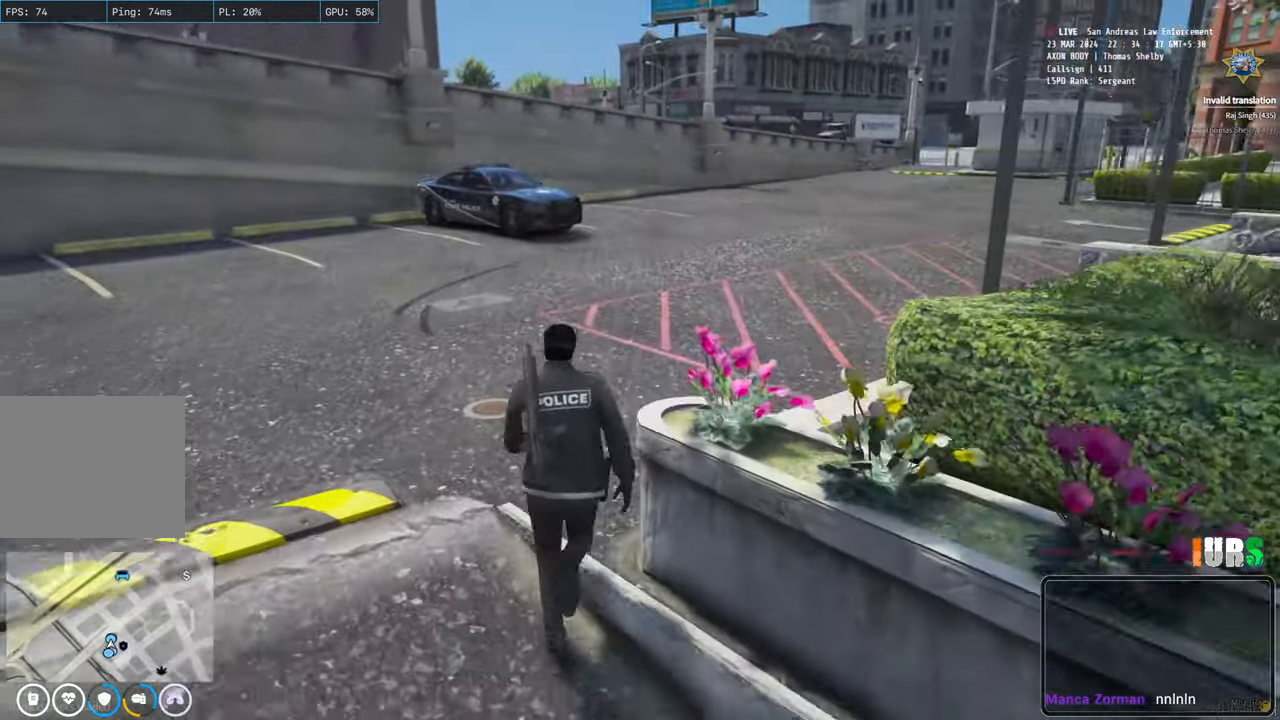
{"keys": ["shift", "w"], "events": []}
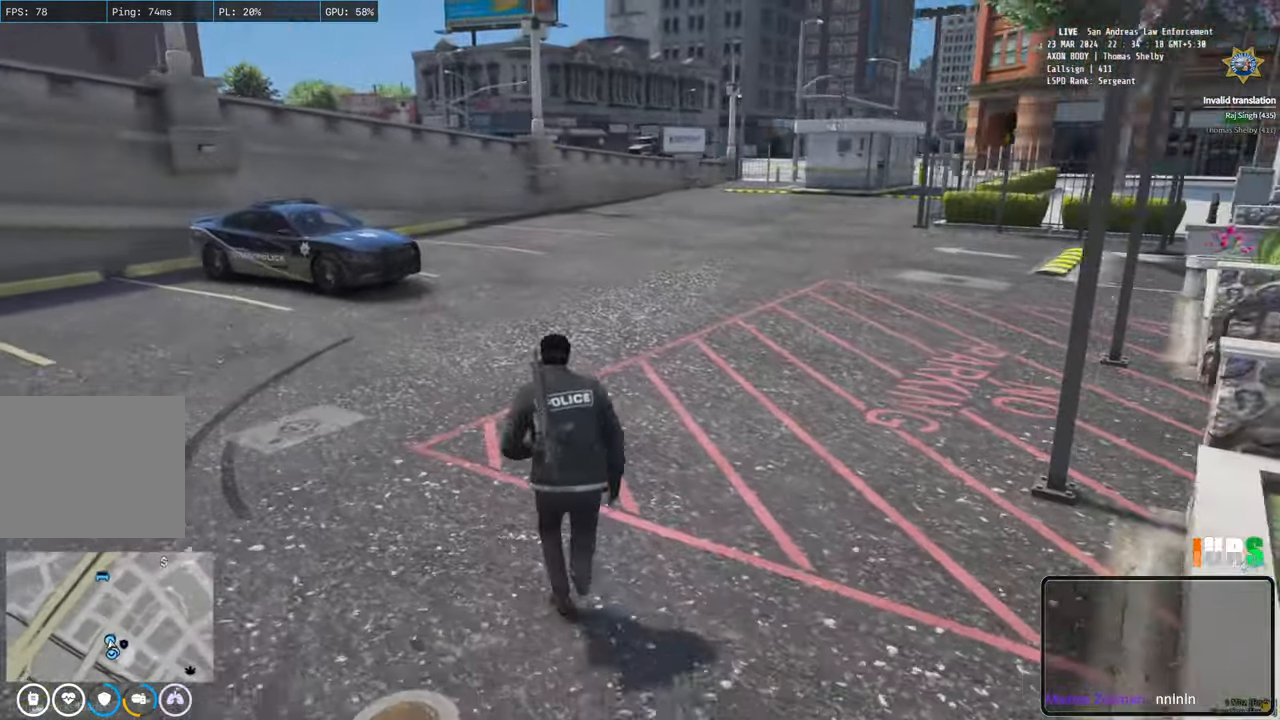
{"keys": ["shift", "w"], "events": []}
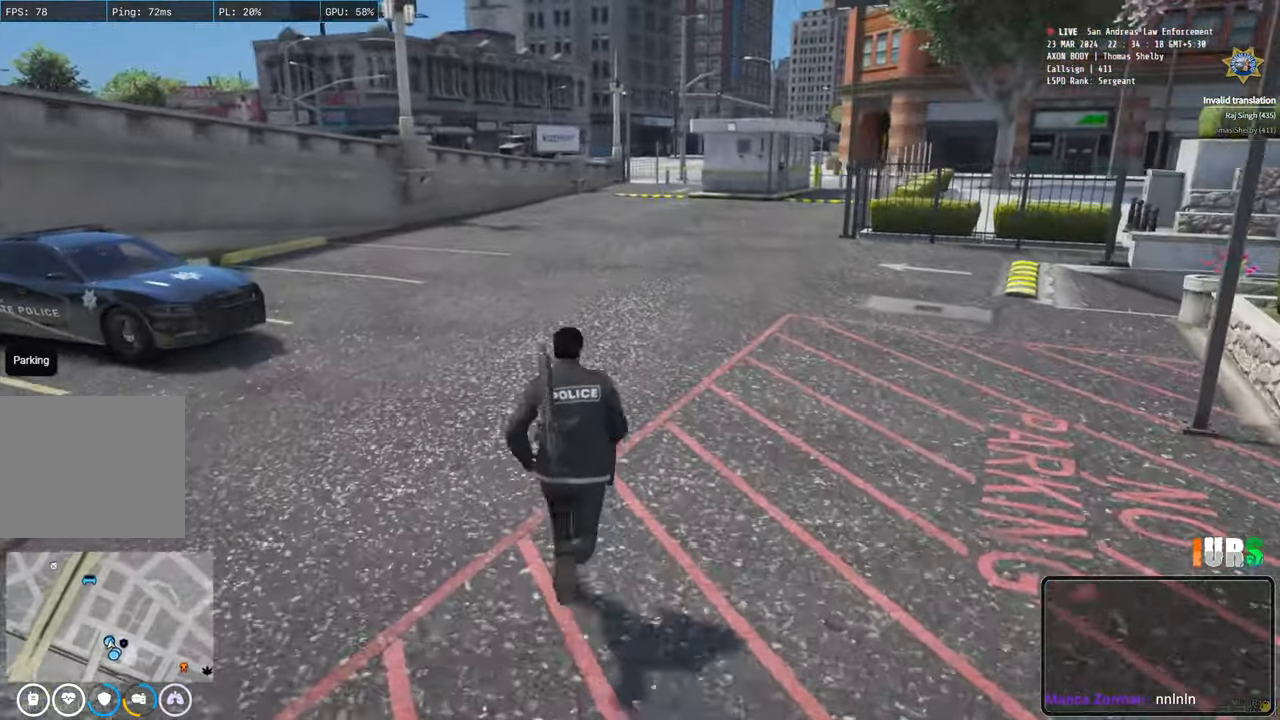
{"keys": ["d", "shift", "w"], "events": [[333, "d", "down"]]}
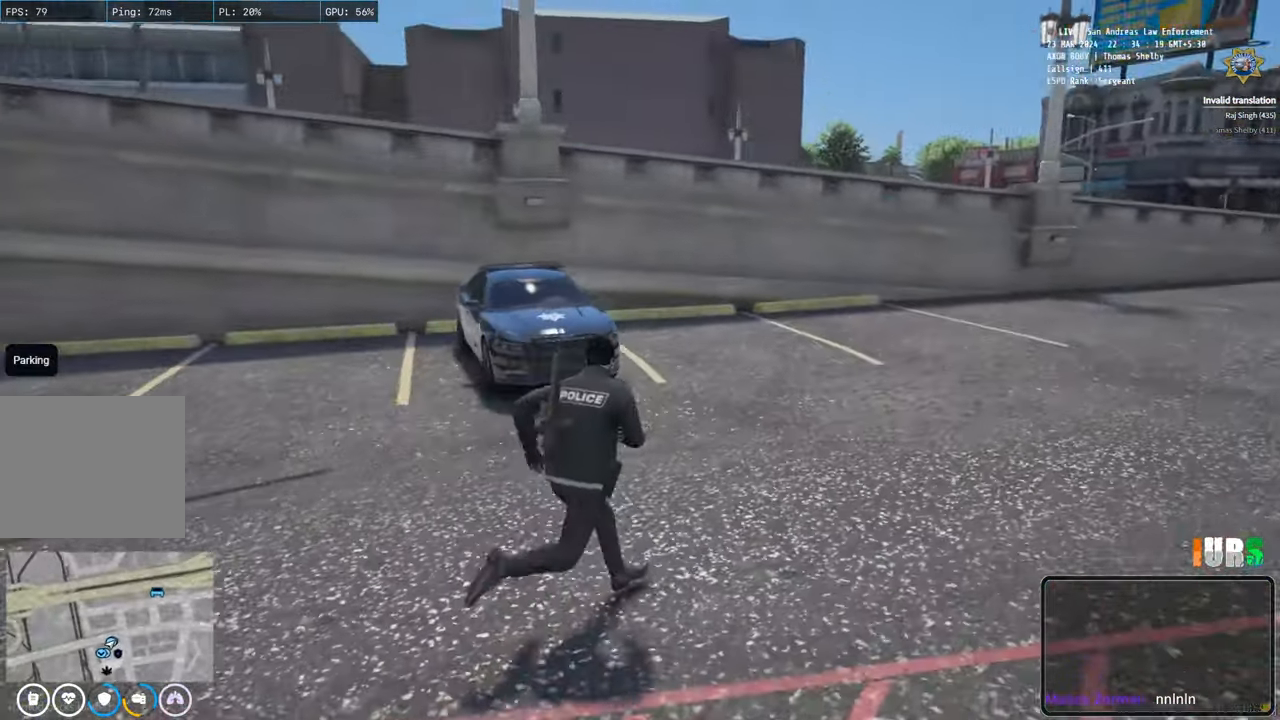
{"keys": ["d", "shift", "w"], "events": []}
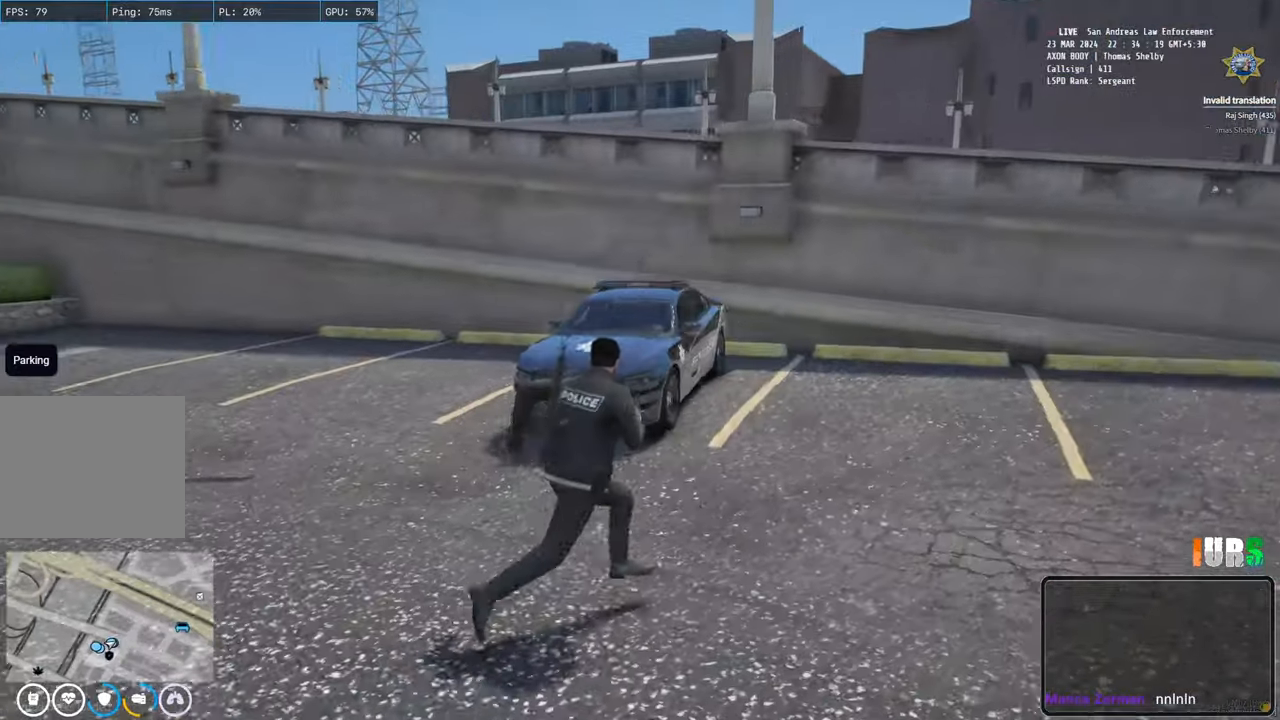
{"keys": ["d", "shift", "w"], "events": []}
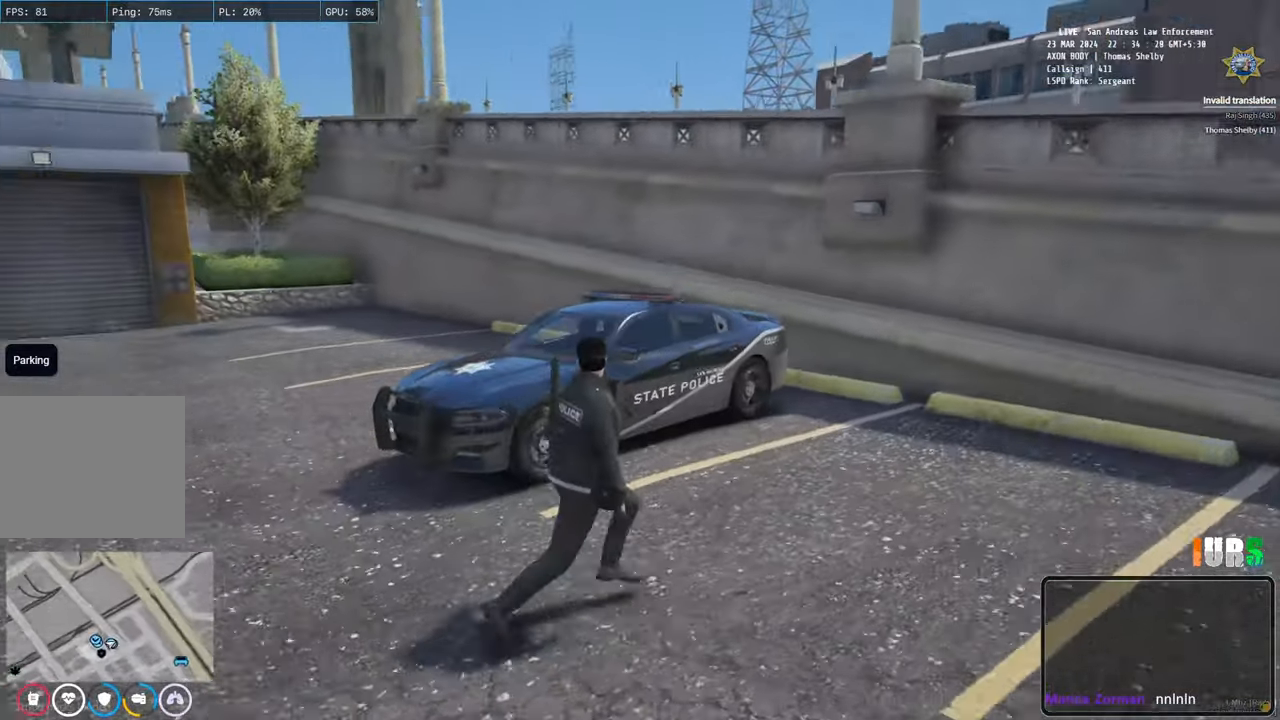
{"keys": ["shift", "w"], "events": [[33, "d", "up"]]}
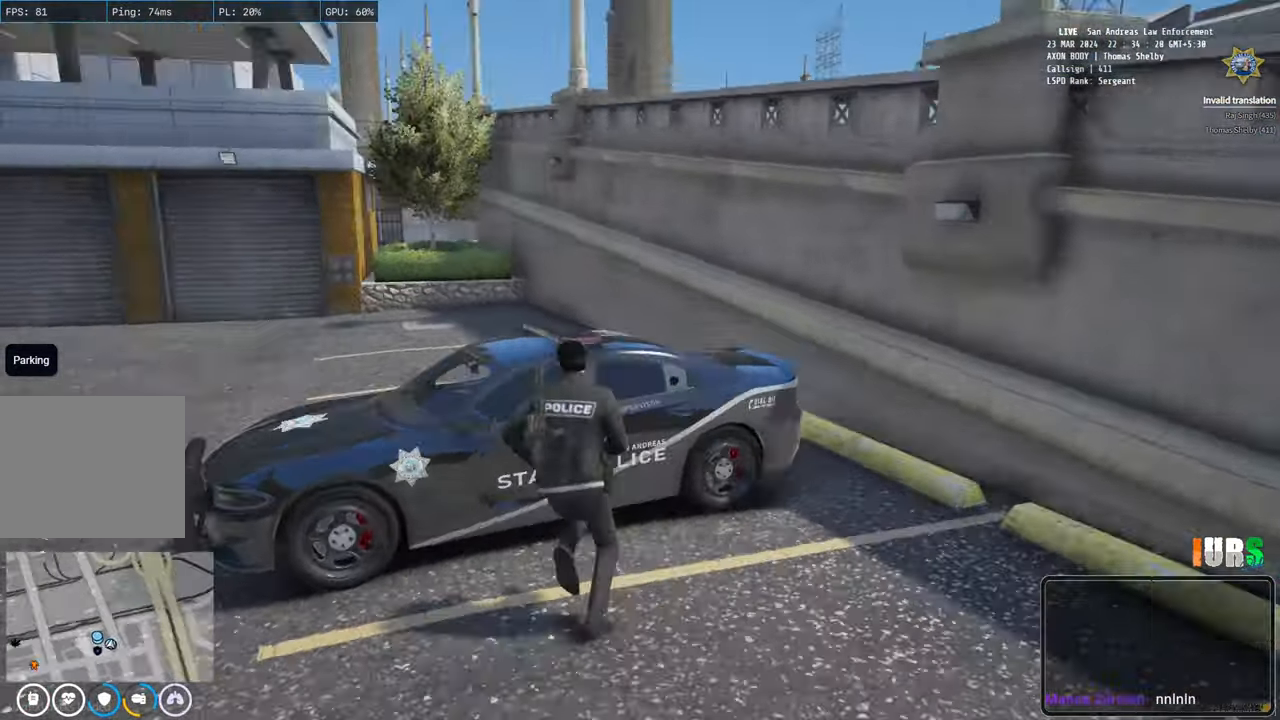
{"keys": [], "events": [[450, "shift", "up"], [483, "w", "up"]]}
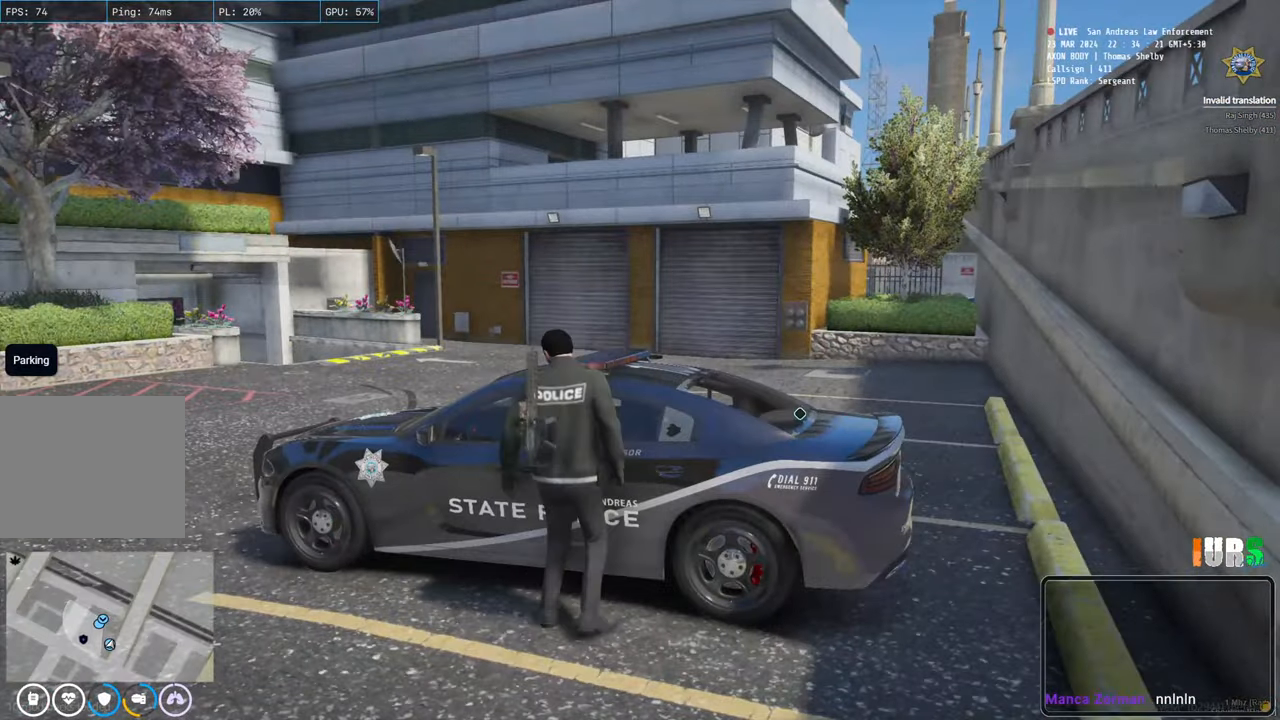
{"keys": [], "events": []}
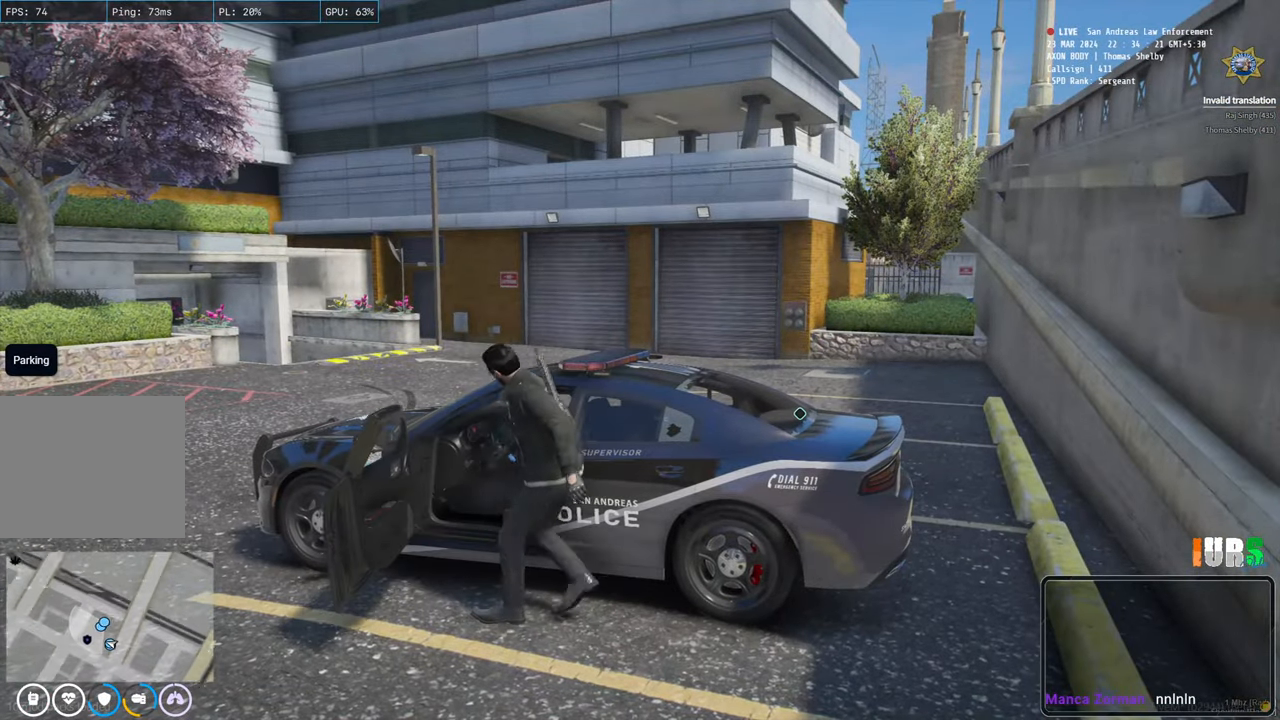
{"keys": ["w"], "events": [[367, "w", "down"]]}
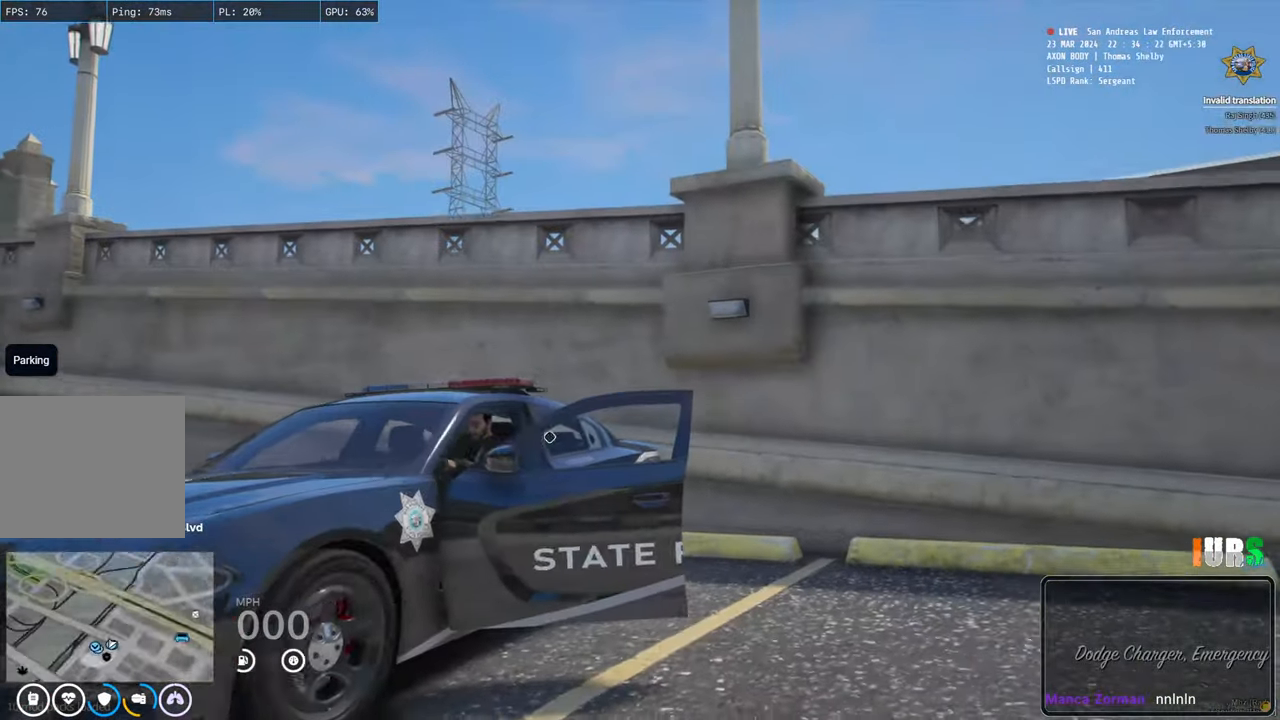
{"keys": ["w"], "events": []}
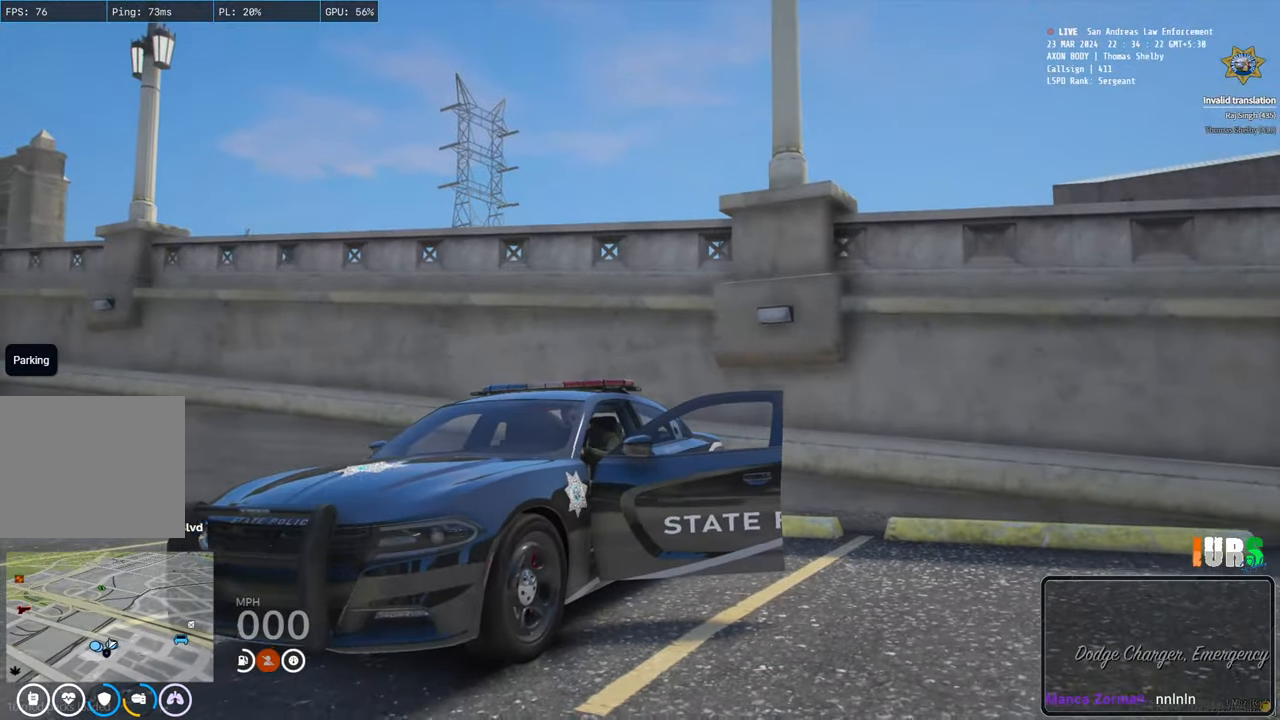
{"keys": ["d", "w"], "events": [[367, "d", "down"]]}
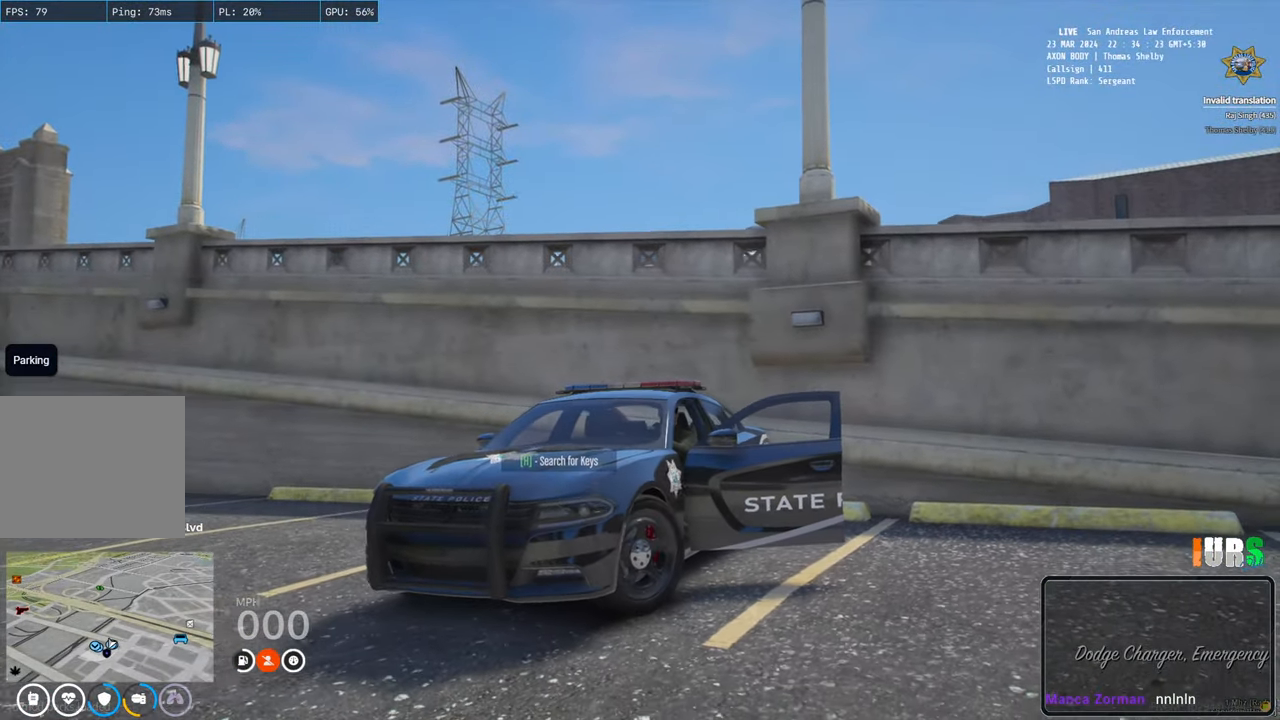
{"keys": ["w"], "events": [[400, "d", "up"]]}
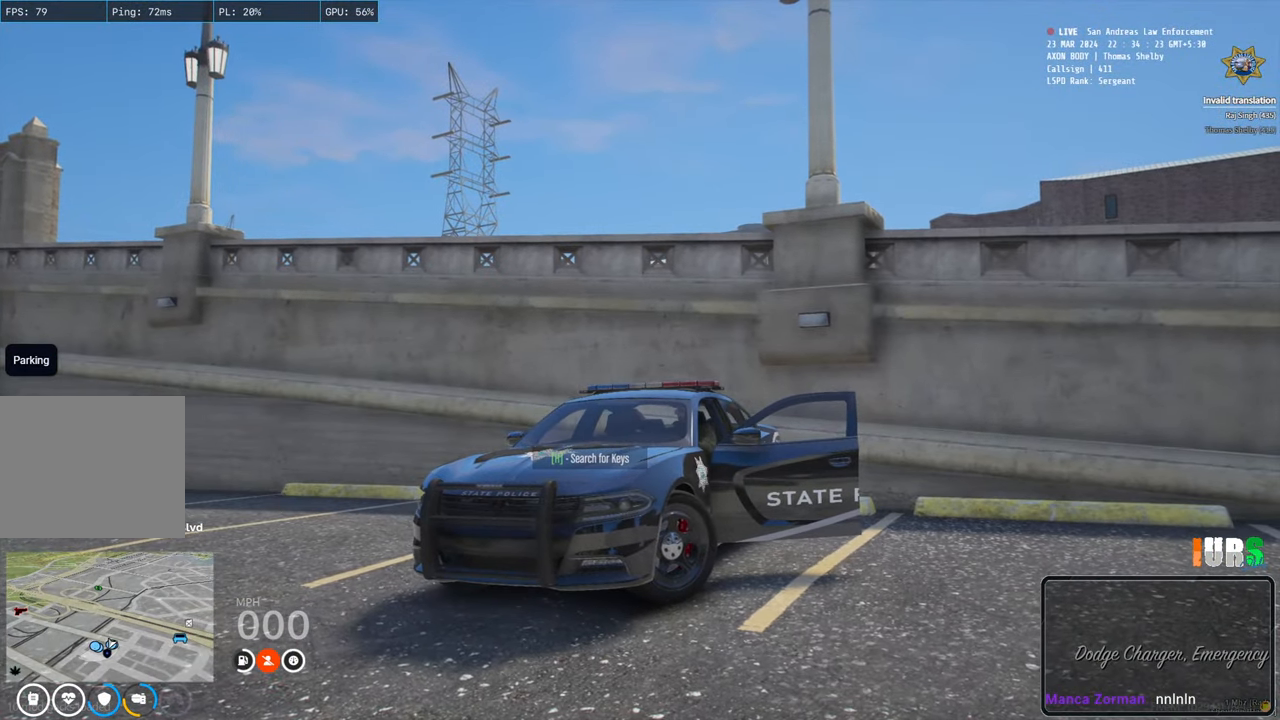
{"keys": [], "events": [[433, "w", "up"]]}